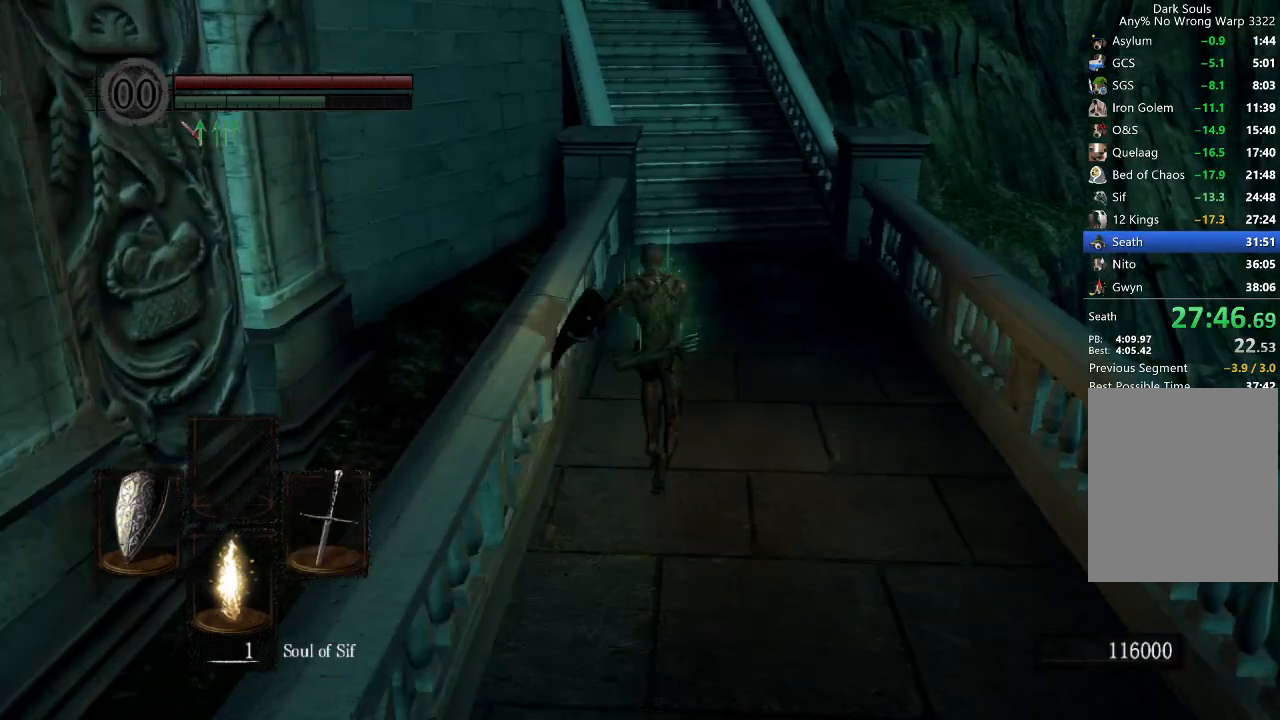
Gameplay with a controller (Xbox layout); each line is a JSON object with the inputs held at the frame after it. "button_events" lists button changes between this image and that frame as [ms after this image, input, new state], when the widget could be followed in between (sticks are given only as held states). Not read: R2.
{"buttons": ["B", "L1"], "left_stick": "up", "right_stick": "center", "button_events": []}
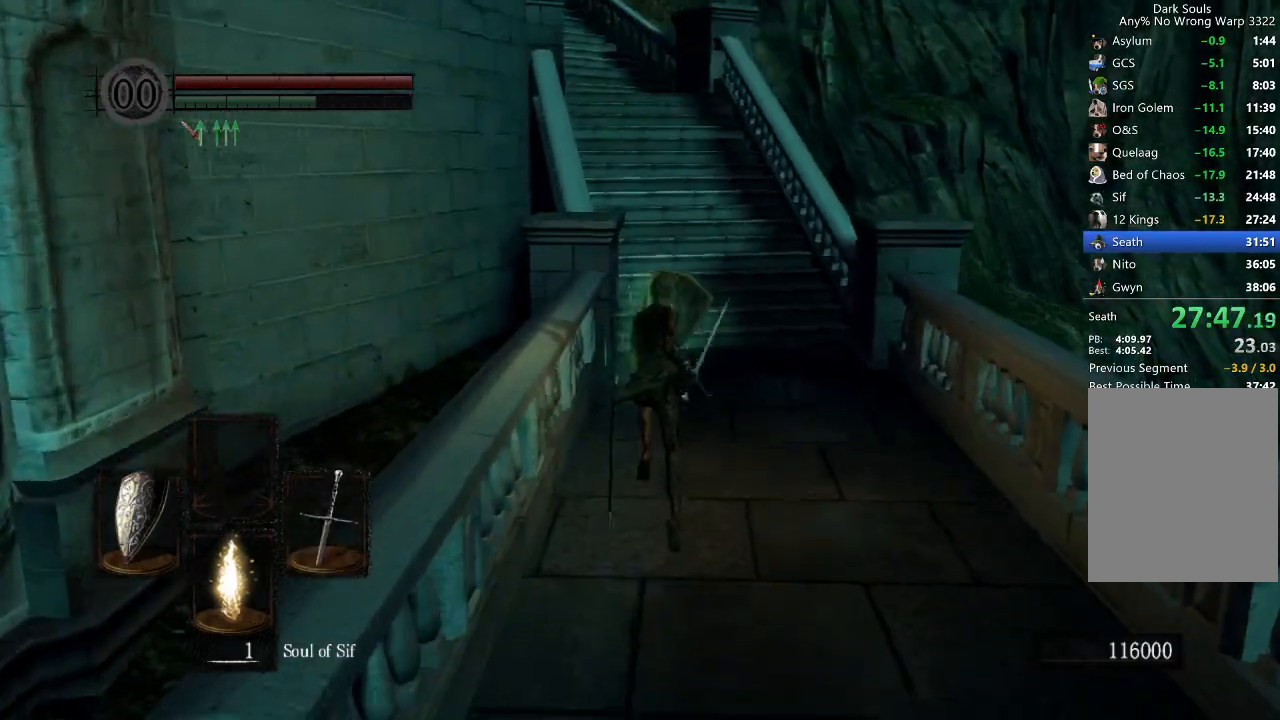
{"buttons": ["B", "L1"], "left_stick": "up", "right_stick": "center", "button_events": []}
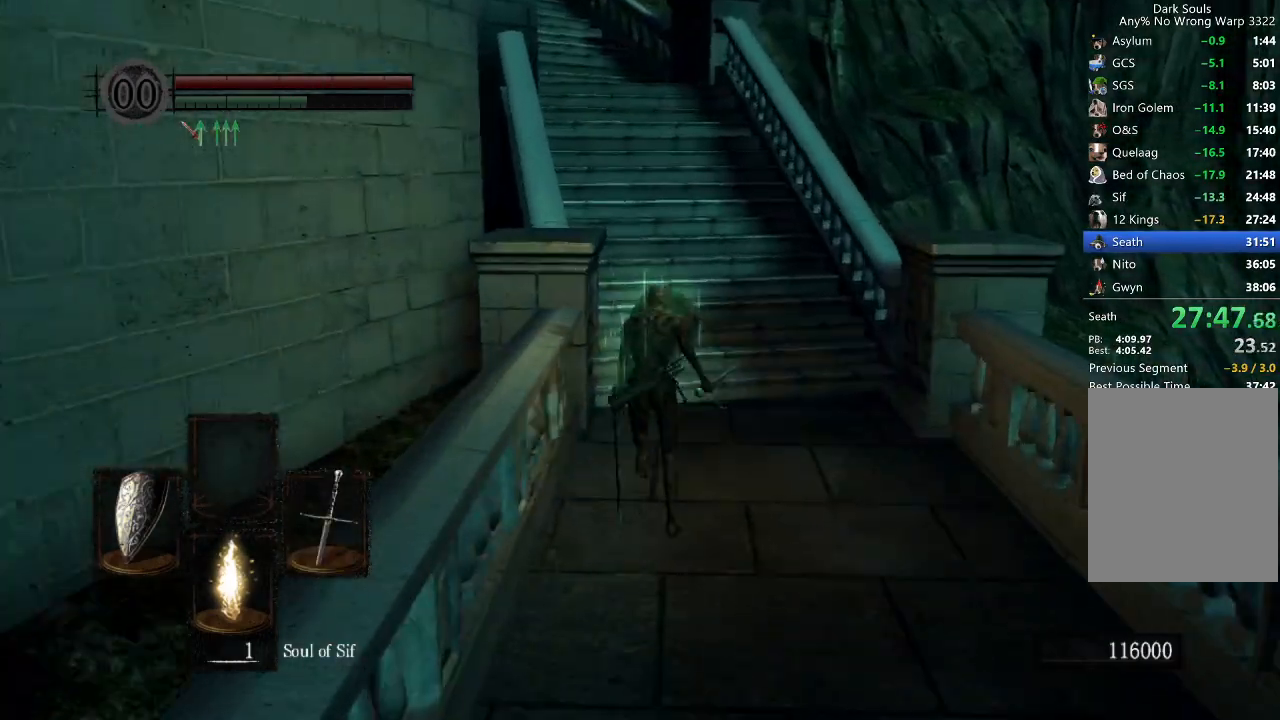
{"buttons": ["B"], "left_stick": "up", "right_stick": "left", "button_events": [[200, "L1", "up"]]}
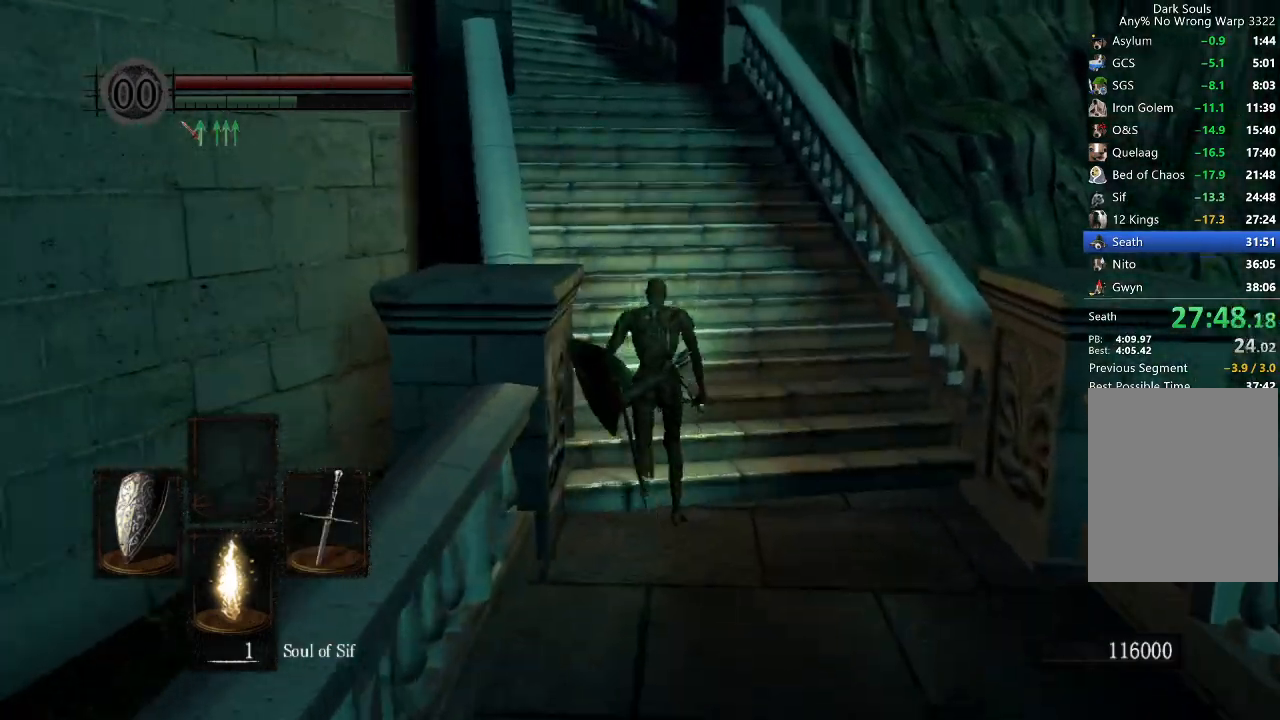
{"buttons": ["B"], "left_stick": "up", "right_stick": "down-left", "button_events": []}
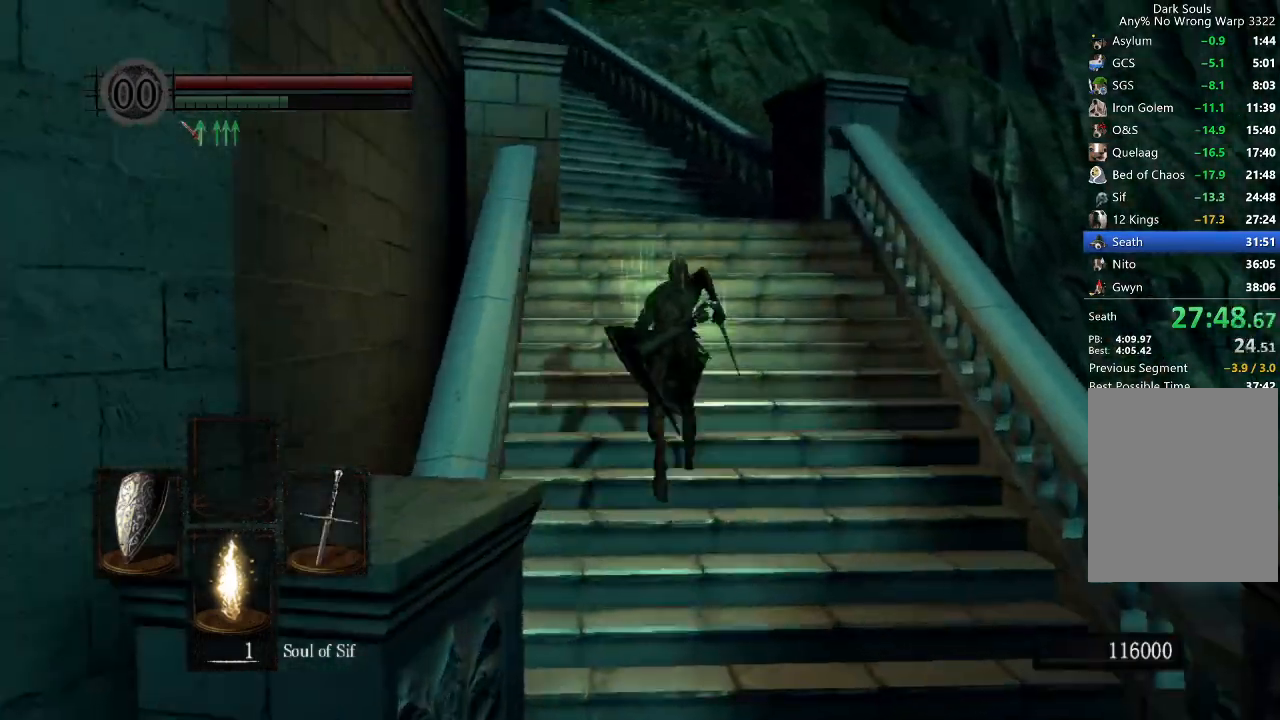
{"buttons": ["B"], "left_stick": "up", "right_stick": "down-left", "button_events": []}
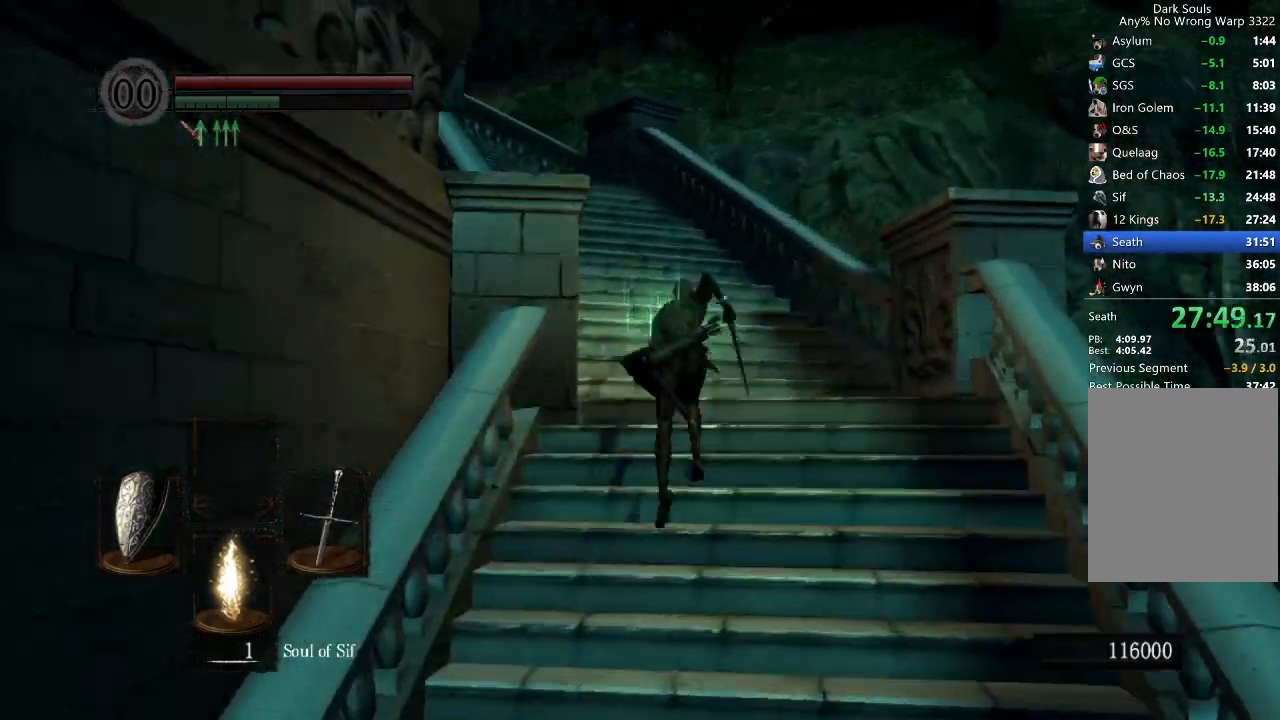
{"buttons": ["B"], "left_stick": "up", "right_stick": "down-left", "button_events": []}
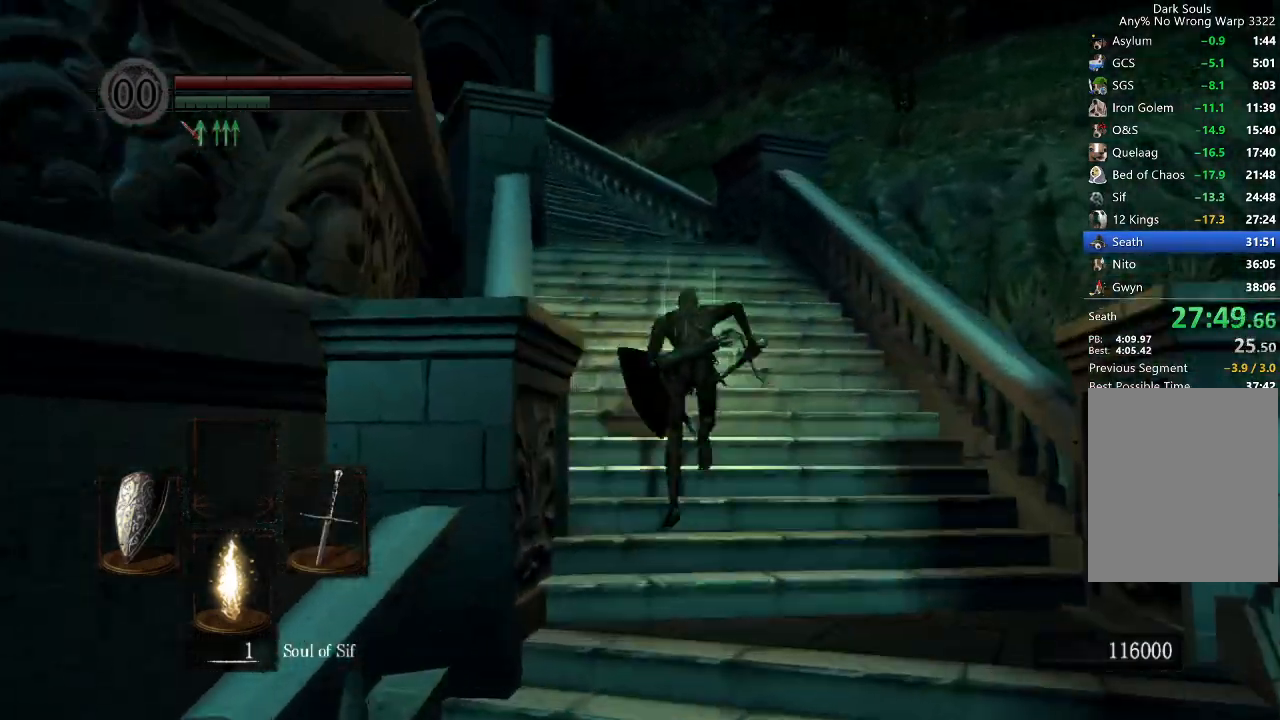
{"buttons": ["B"], "left_stick": "up", "right_stick": "down-left", "button_events": []}
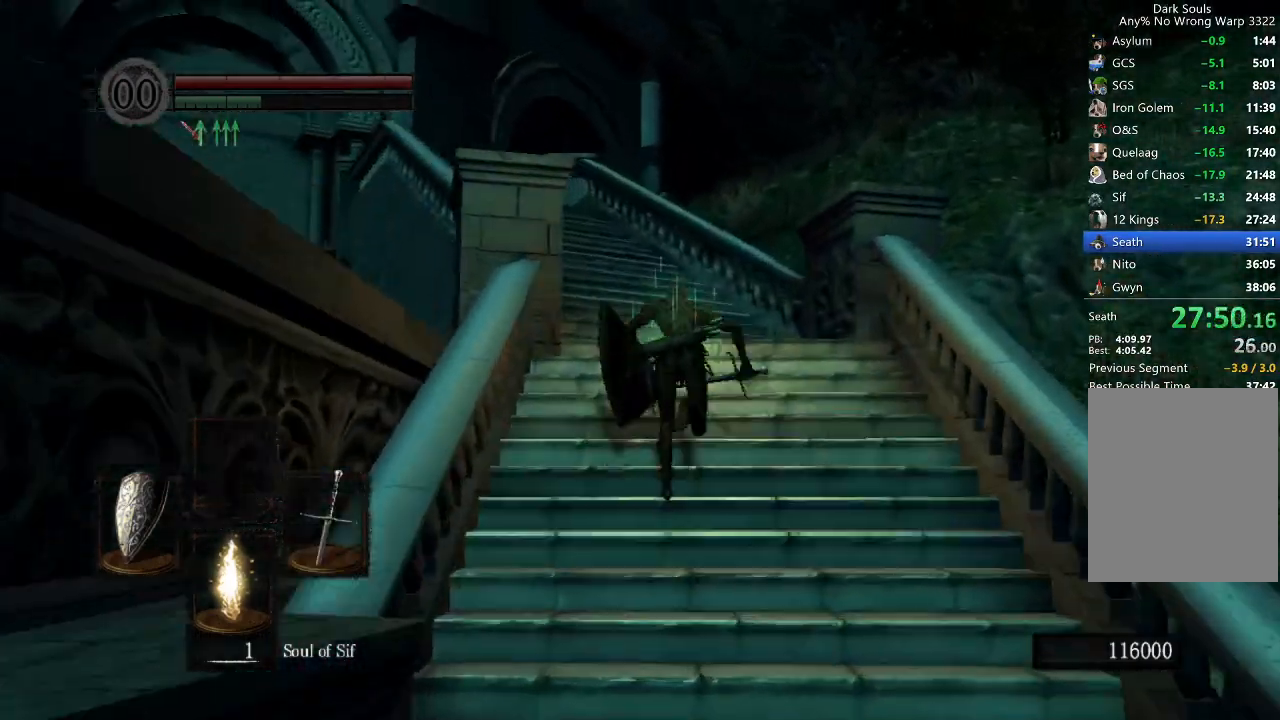
{"buttons": [], "left_stick": "up", "right_stick": "center", "button_events": [[467, "B", "up"]]}